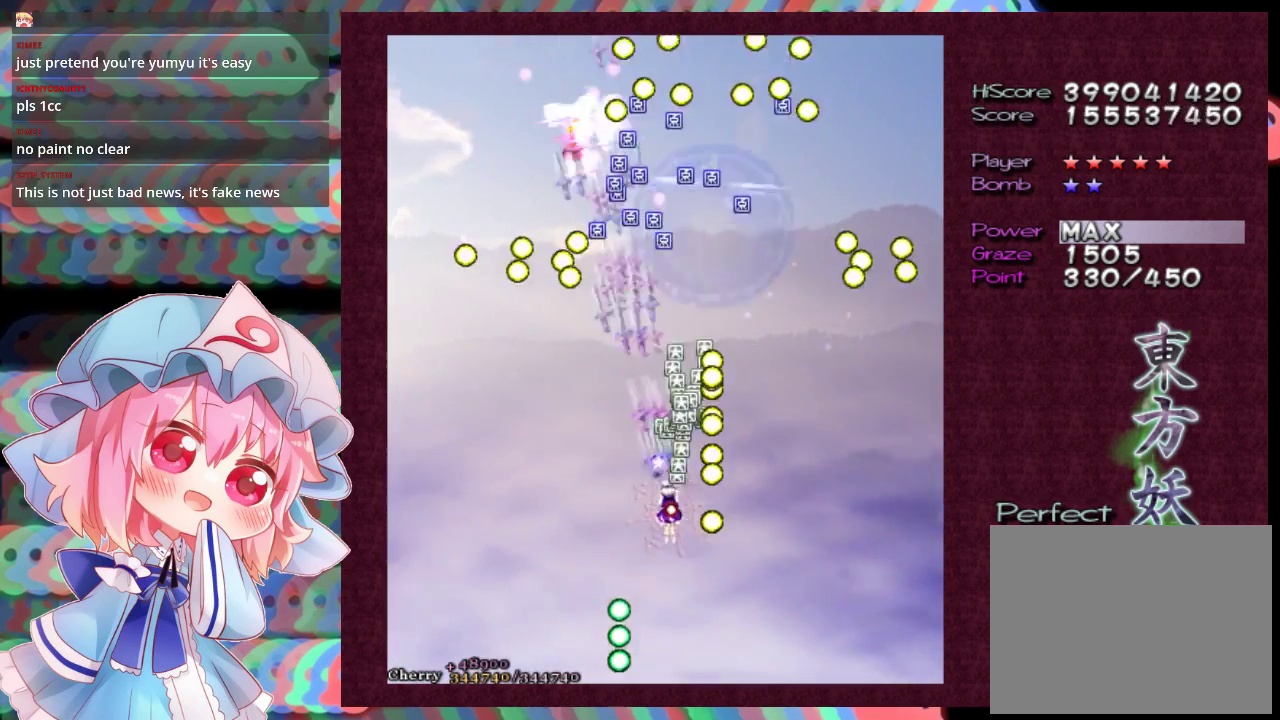
Gameplay with a controller (Xbox layout); each line is a JSON object with the inputs held at the frame after it (dt_ms = milliseconds from this image to that frame). "events" lists button and stick changes between this image and that frame as [ms after this image, input, new state], when the widget could be followed in between. Not read: L3 R3 right_stick.
{"dt_ms": 500, "buttons": ["X", "L1"], "left_stick": "center", "events": [[267, "left_stick", "down"], [400, "left_stick", "center"]]}
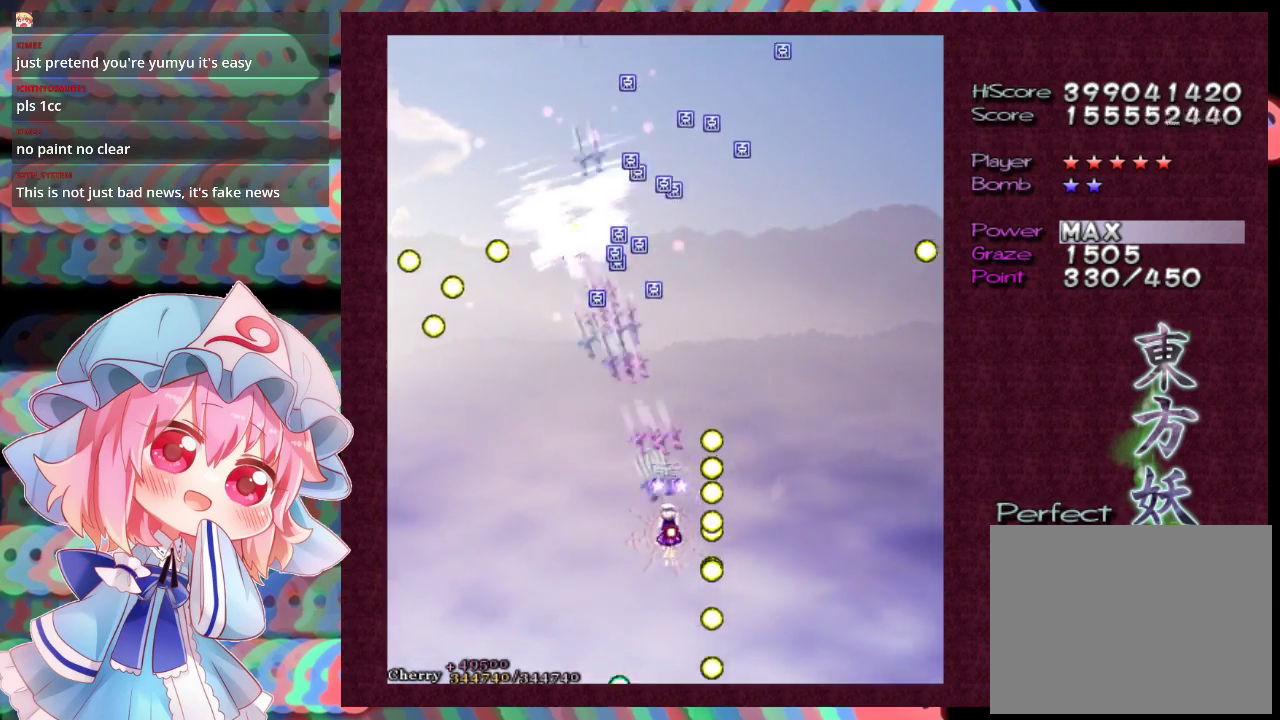
{"dt_ms": 500, "buttons": ["X", "L1"], "left_stick": "center", "events": [[367, "left_stick", "up"], [467, "left_stick", "center"]]}
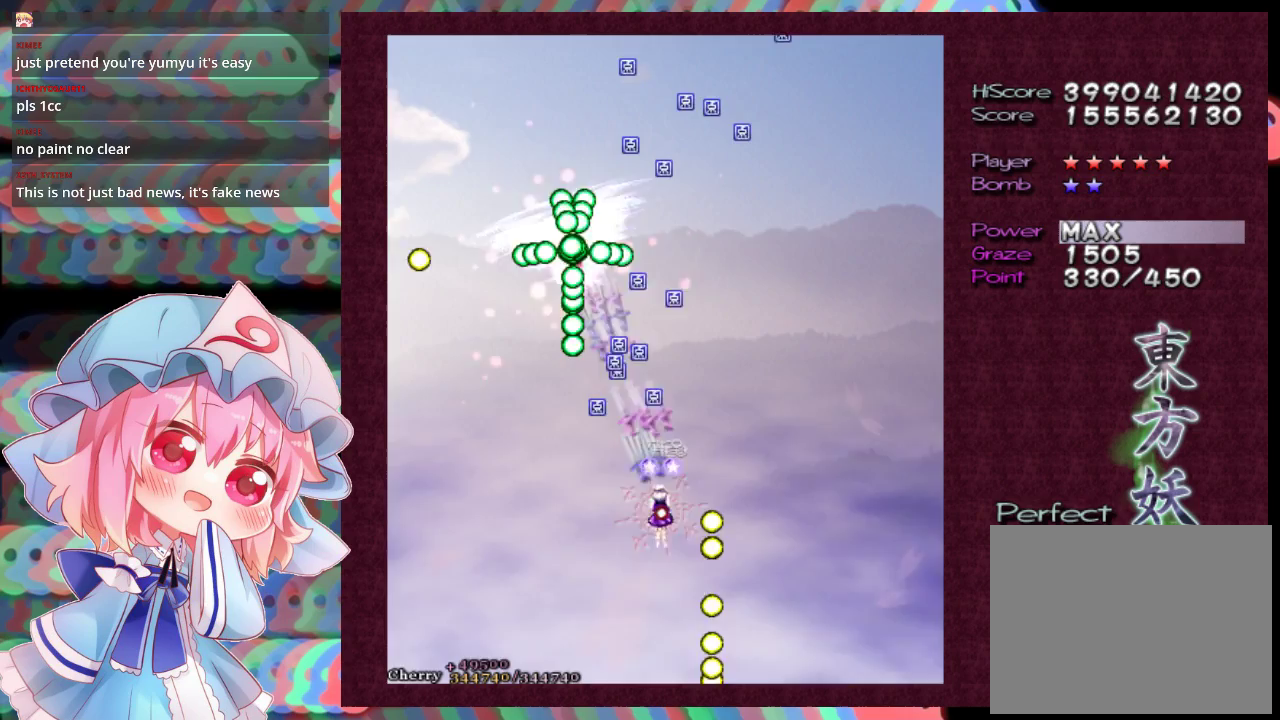
{"dt_ms": 500, "buttons": ["X", "L1"], "left_stick": "up", "events": [[33, "left_stick", "up-left"], [200, "left_stick", "up"], [300, "left_stick", "up-left"], [367, "left_stick", "left"], [467, "left_stick", "up"]]}
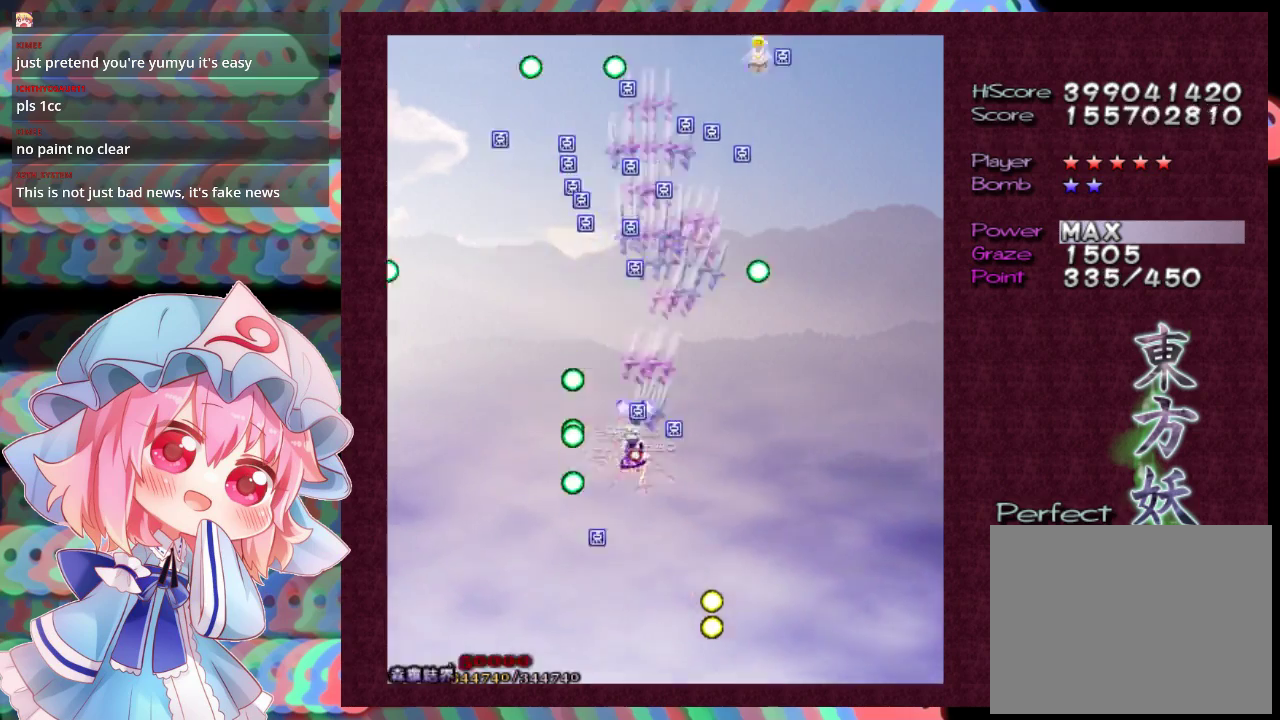
{"dt_ms": 500, "buttons": ["X", "L1"], "left_stick": "down-right", "events": [[167, "left_stick", "down"], [267, "left_stick", "down-right"]]}
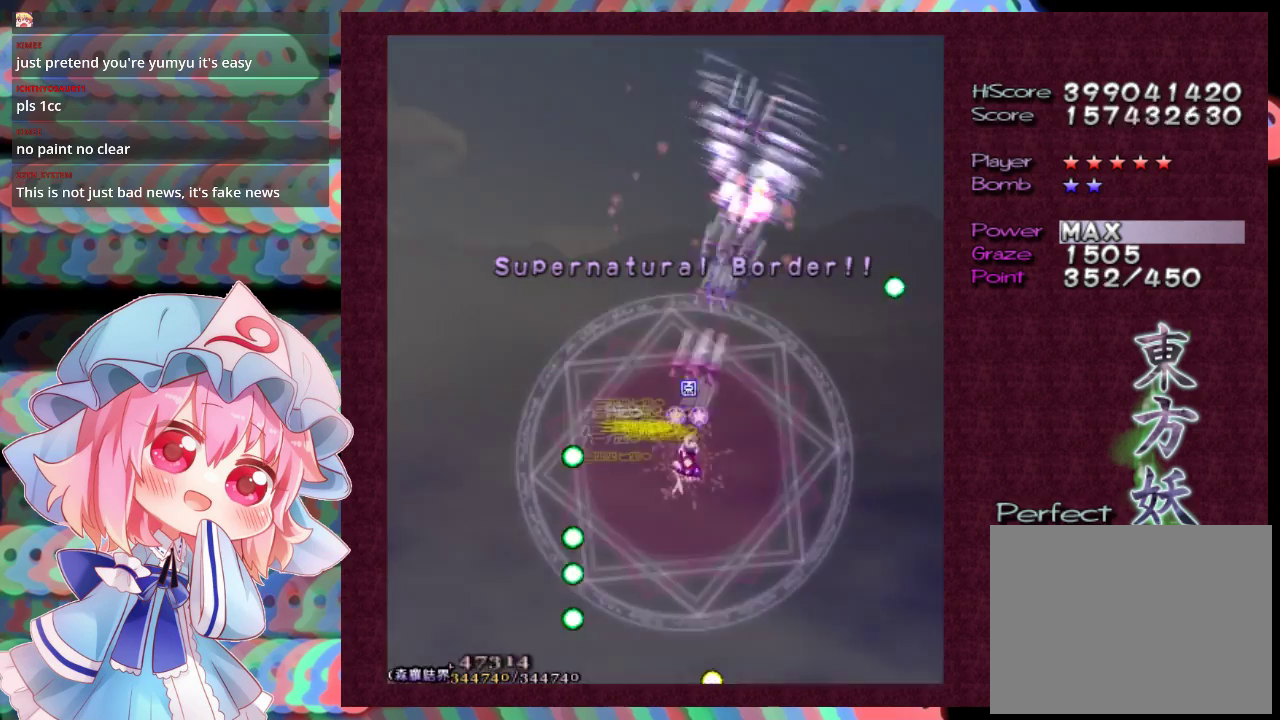
{"dt_ms": 300, "buttons": ["X"], "left_stick": "down", "events": [[100, "left_stick", "down"], [233, "L1", "up"]]}
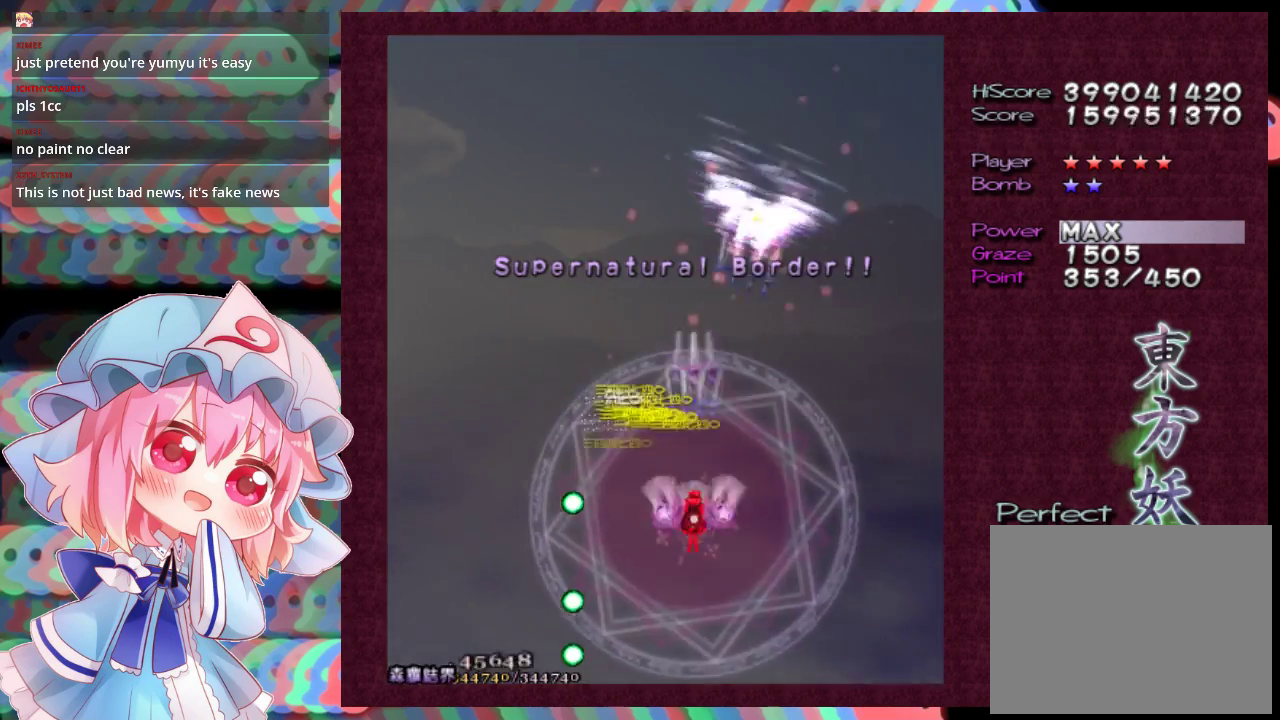
{"dt_ms": 900, "buttons": ["X", "L1"], "left_stick": "up-left", "events": [[433, "L1", "down"], [433, "left_stick", "right"], [533, "left_stick", "up-right"], [600, "left_stick", "up"], [867, "left_stick", "up-left"]]}
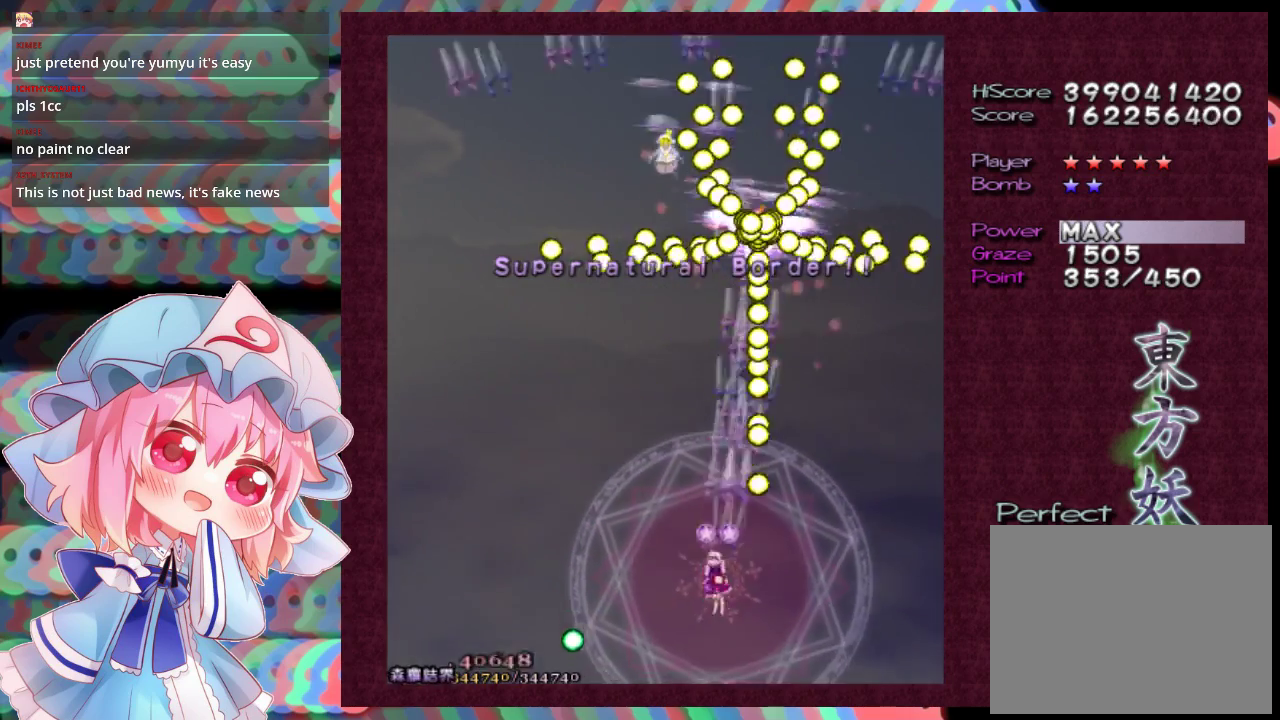
{"dt_ms": 300, "buttons": ["X", "L1"], "left_stick": "up-left", "events": [[33, "left_stick", "left"], [167, "left_stick", "up-left"]]}
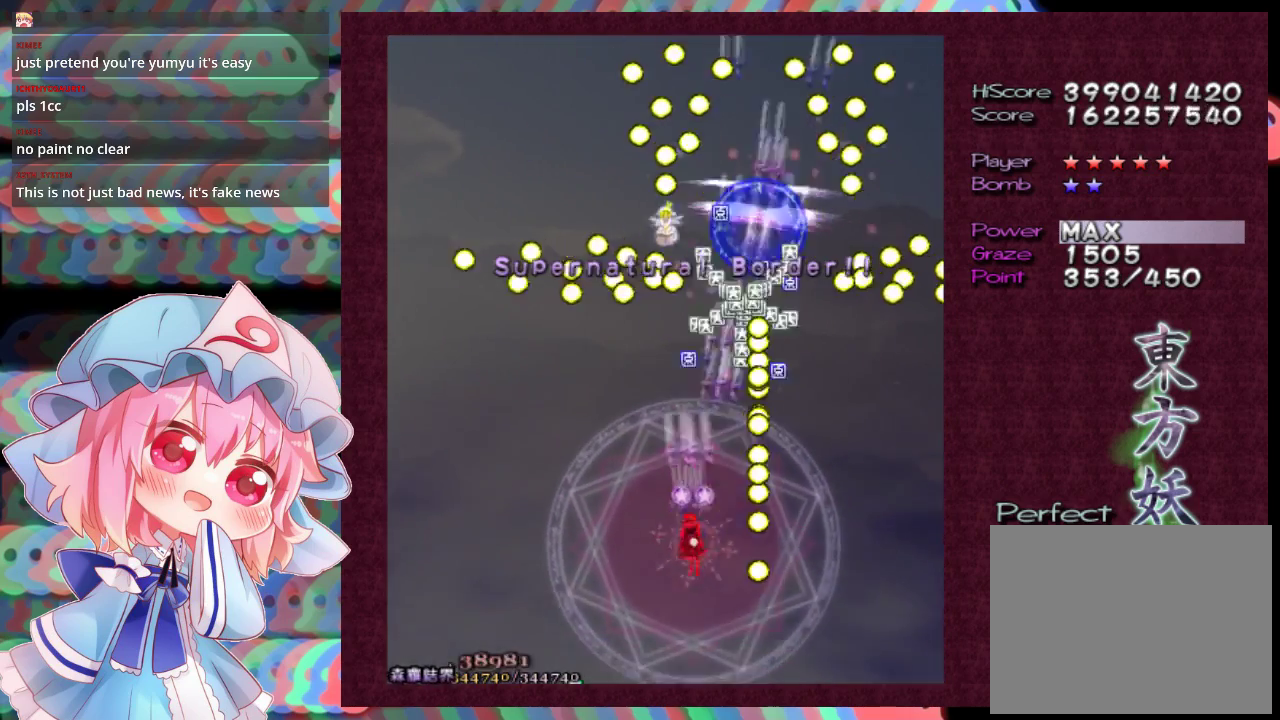
{"dt_ms": 500, "buttons": ["X", "L1"], "left_stick": "down", "events": [[200, "left_stick", "up"], [500, "left_stick", "down"]]}
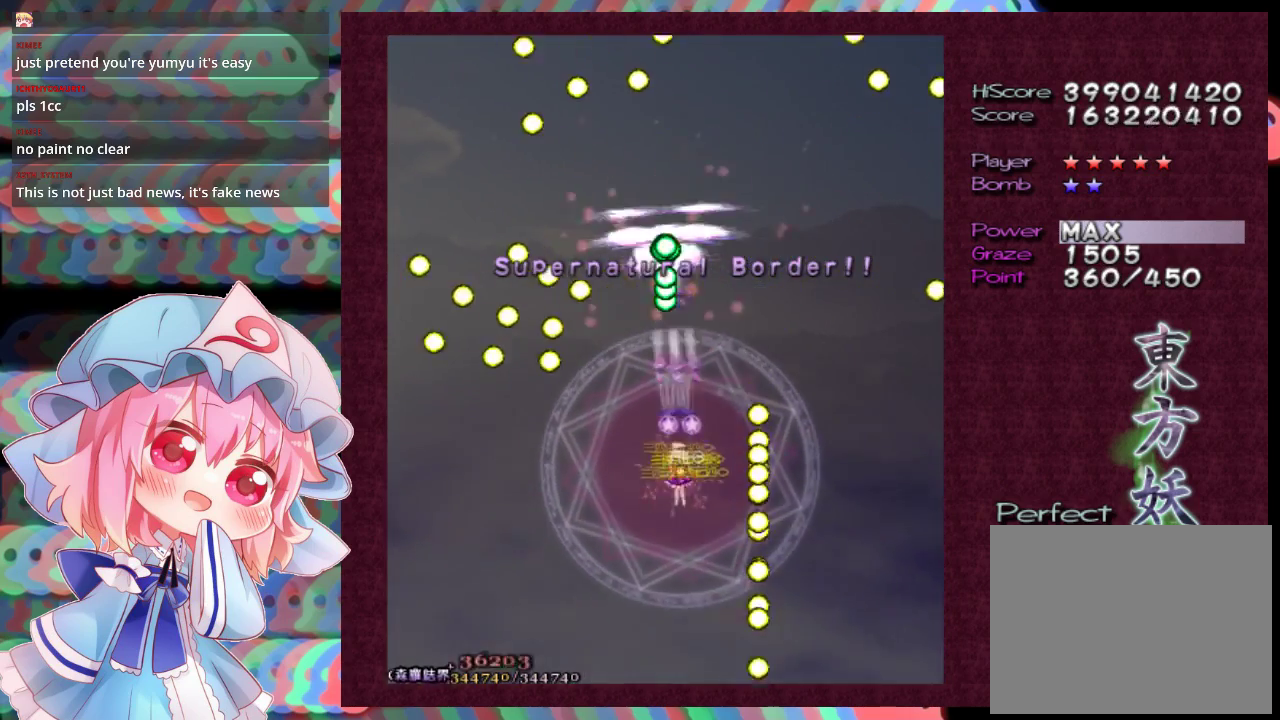
{"dt_ms": 400, "buttons": ["X", "L1"], "left_stick": "up", "events": [[133, "left_stick", "down-left"], [267, "left_stick", "left"], [333, "left_stick", "up-left"], [400, "left_stick", "up"]]}
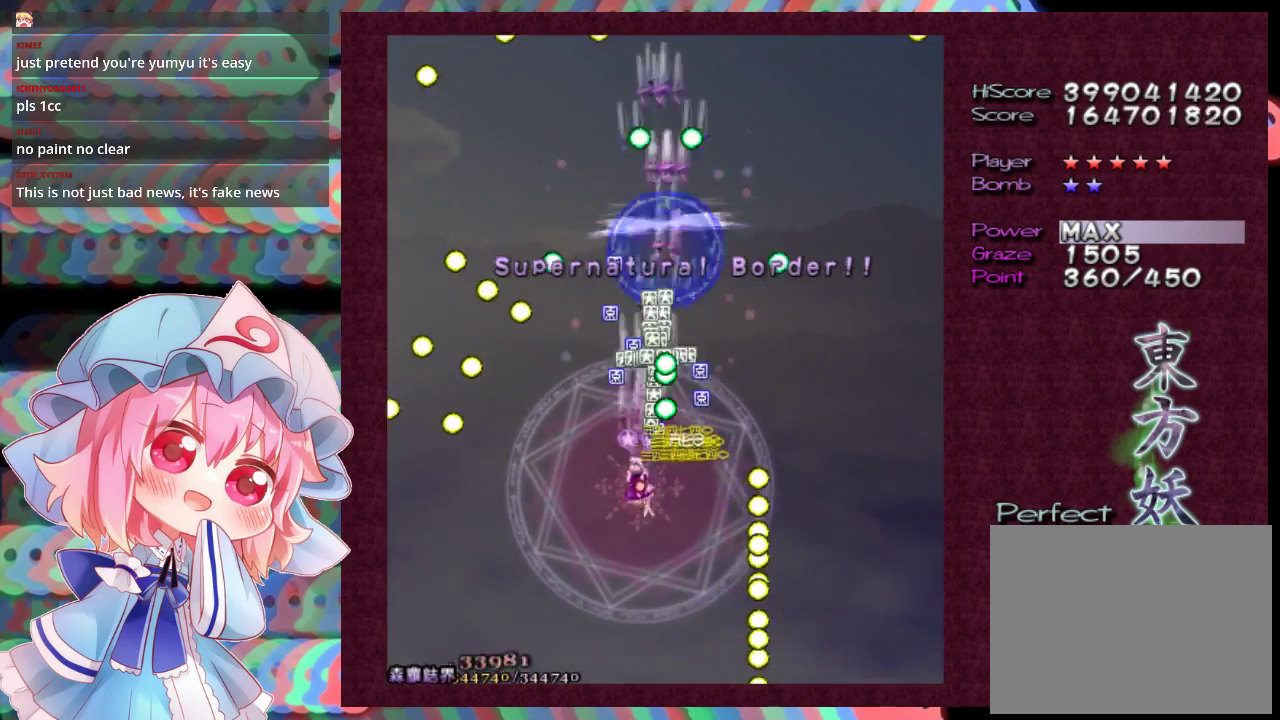
{"dt_ms": 600, "buttons": ["X", "L1"], "left_stick": "right", "events": [[467, "left_stick", "up-right"], [533, "left_stick", "right"]]}
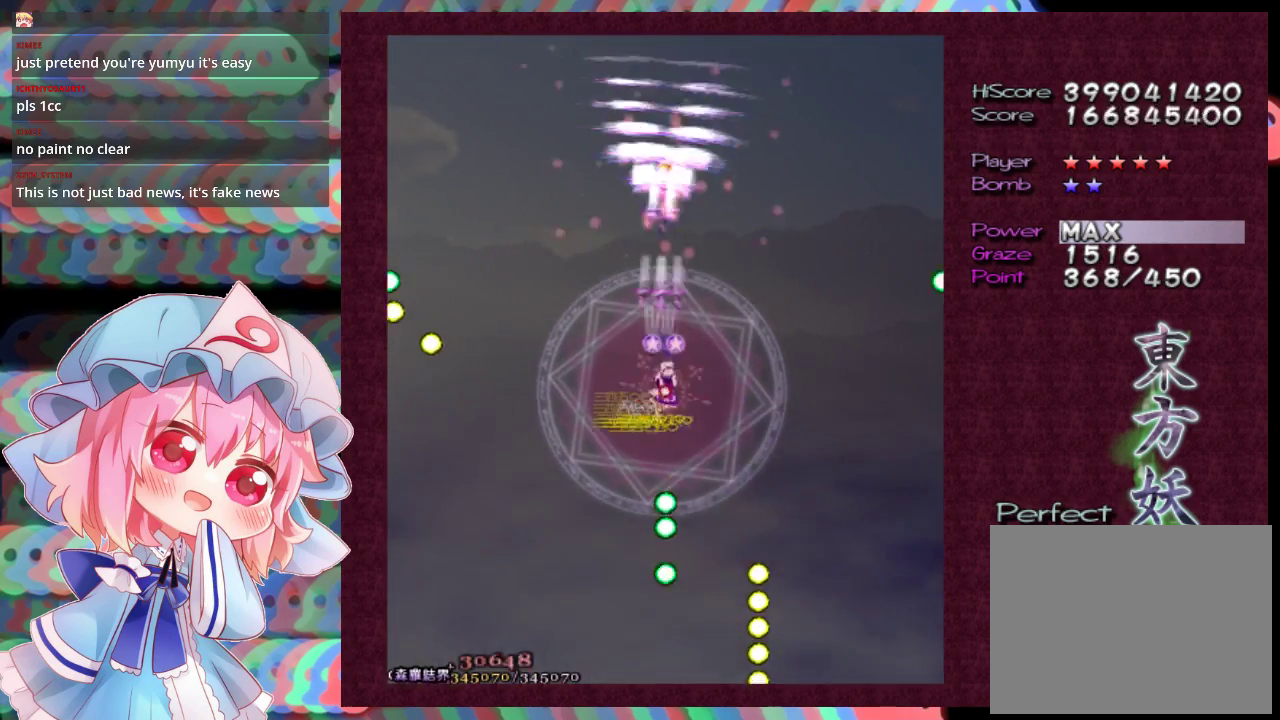
{"dt_ms": 300, "buttons": ["X", "L1"], "left_stick": "down-left", "events": [[233, "left_stick", "down"], [300, "left_stick", "down-left"]]}
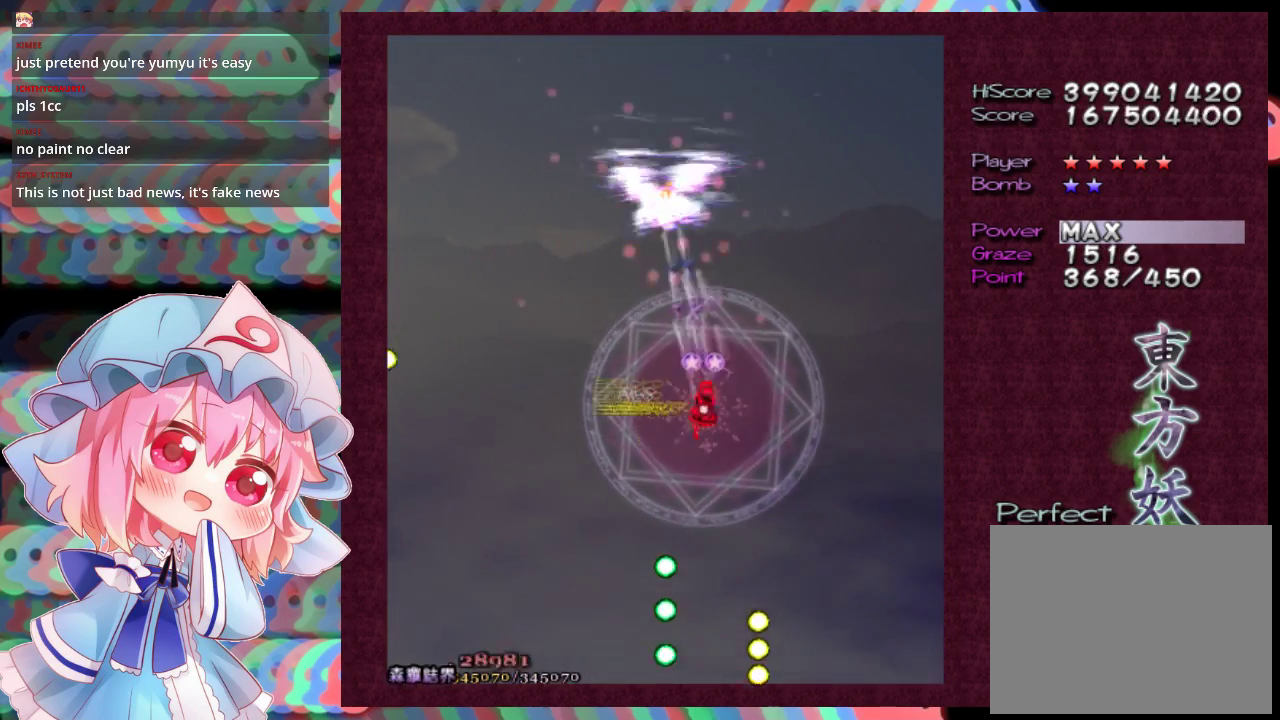
{"dt_ms": 700, "buttons": ["X", "L1"], "left_stick": "up", "events": [[67, "left_stick", "down"], [300, "left_stick", "center"], [367, "left_stick", "down"], [600, "left_stick", "down-left"], [667, "left_stick", "up"]]}
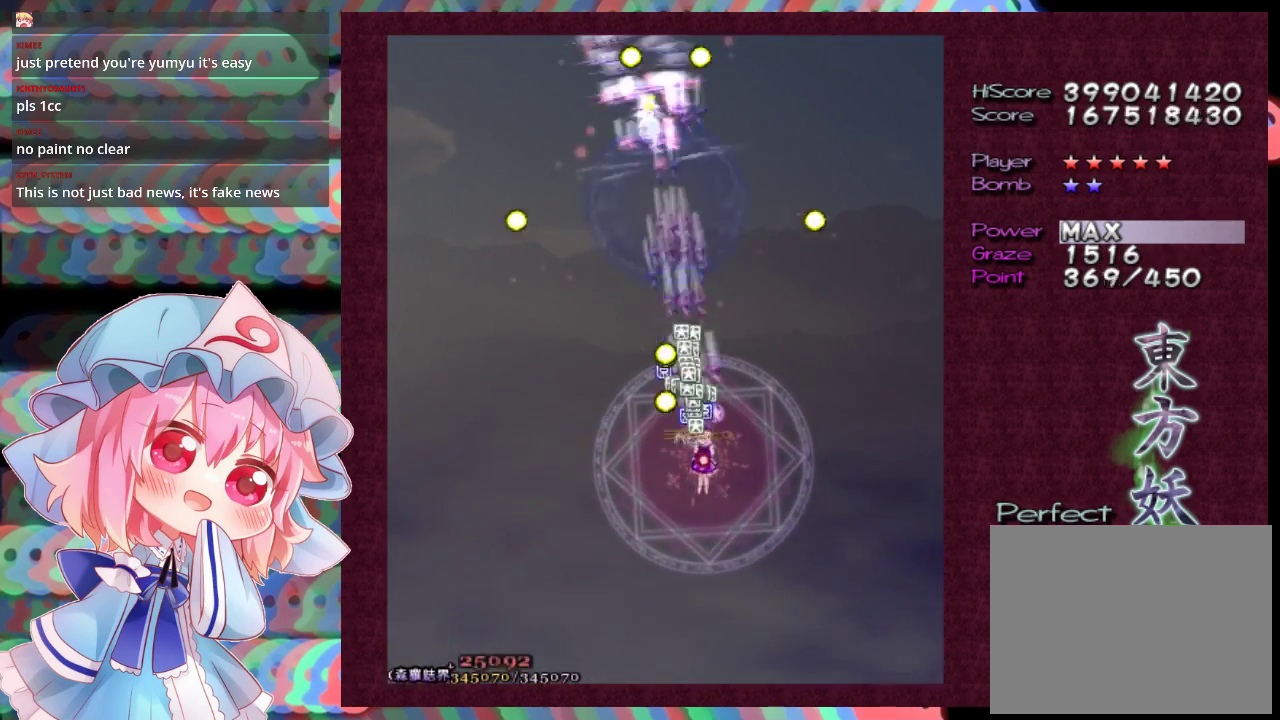
{"dt_ms": 500, "buttons": ["X", "L1"], "left_stick": "left", "events": [[33, "left_stick", "down-left"], [167, "left_stick", "up"], [467, "left_stick", "left"]]}
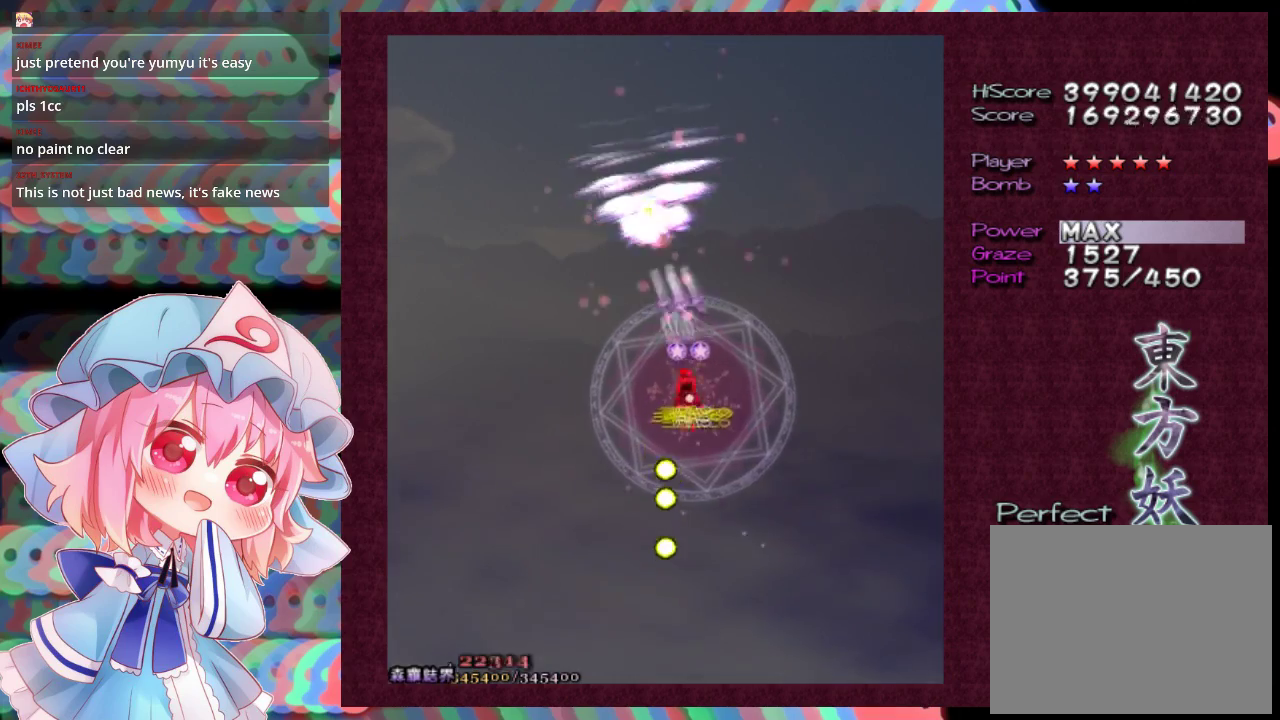
{"dt_ms": 300, "buttons": ["X", "L1"], "left_stick": "down", "events": [[33, "left_stick", "down-left"], [100, "left_stick", "center"], [233, "left_stick", "down"]]}
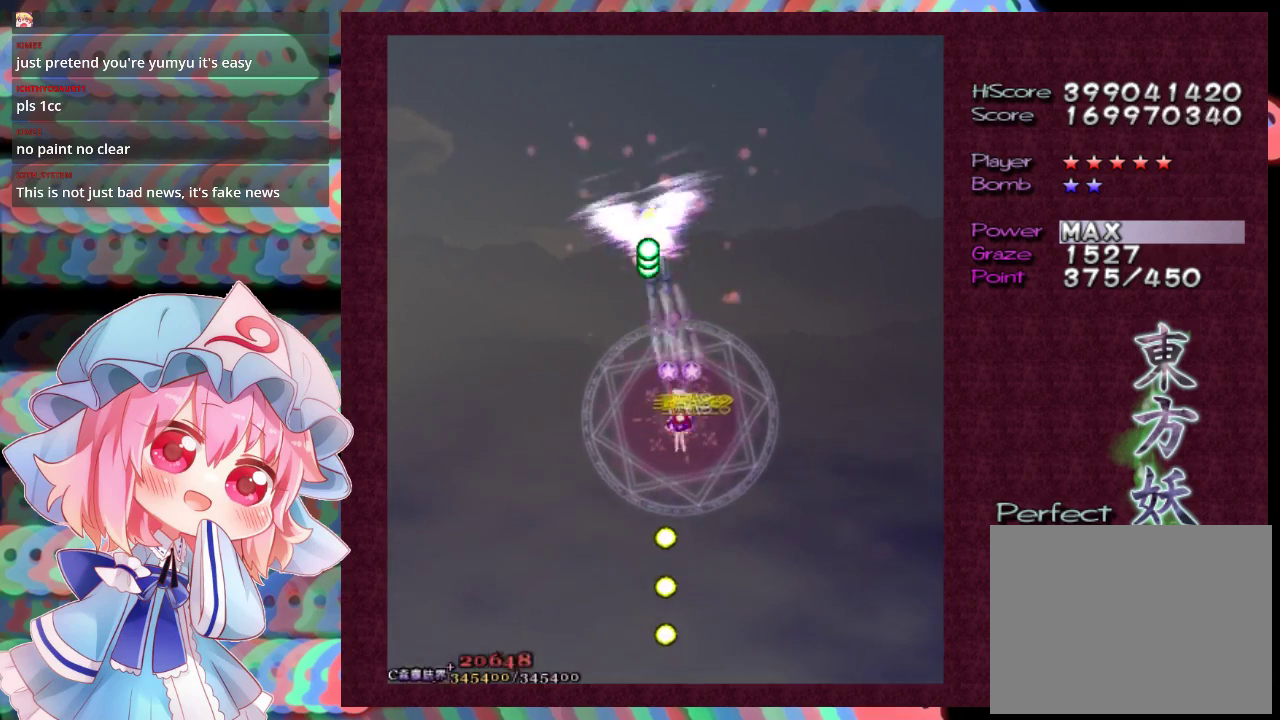
{"dt_ms": 800, "buttons": ["X", "L1"], "left_stick": "up", "events": [[67, "left_stick", "down-left"], [267, "left_stick", "down"], [433, "left_stick", "down-right"], [500, "left_stick", "down"], [567, "left_stick", "down-left"], [633, "left_stick", "center"], [800, "left_stick", "up"]]}
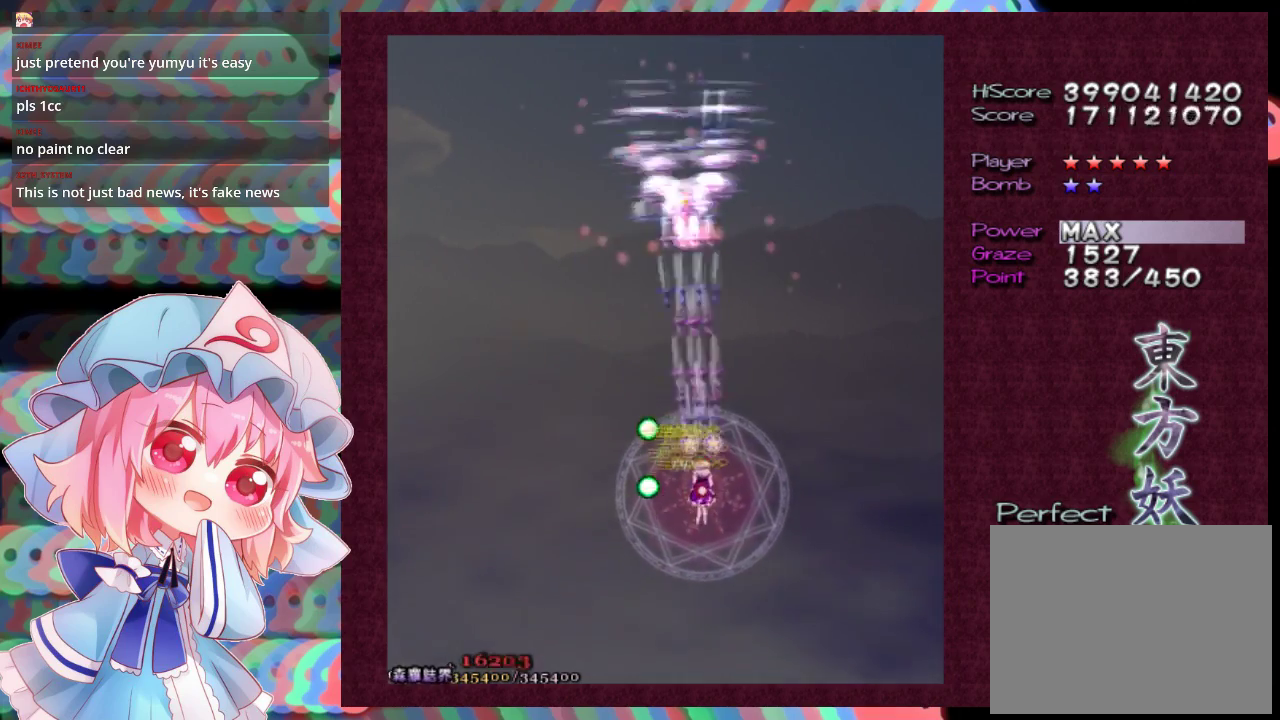
{"dt_ms": 400, "buttons": ["X", "L1"], "left_stick": "down-left", "events": [[67, "left_stick", "center"], [167, "left_stick", "up"], [333, "left_stick", "left"], [400, "left_stick", "down-left"]]}
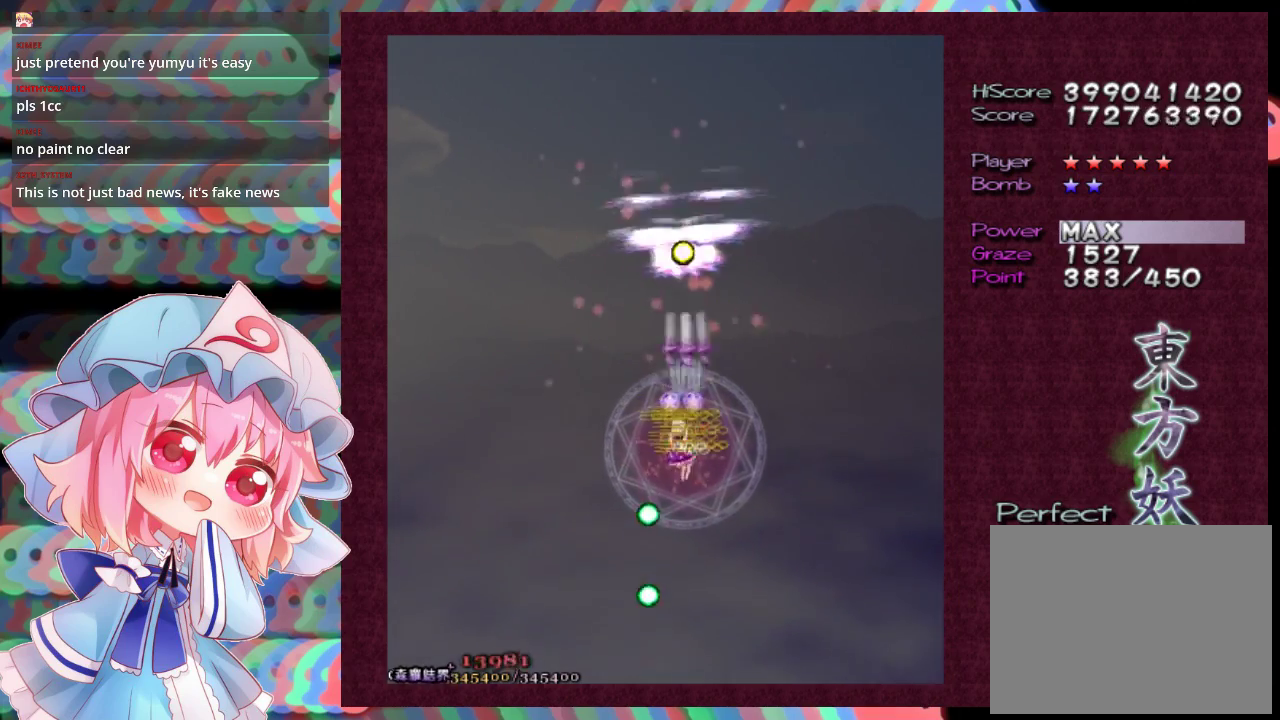
{"dt_ms": 500, "buttons": ["X", "L1"], "left_stick": "center"}